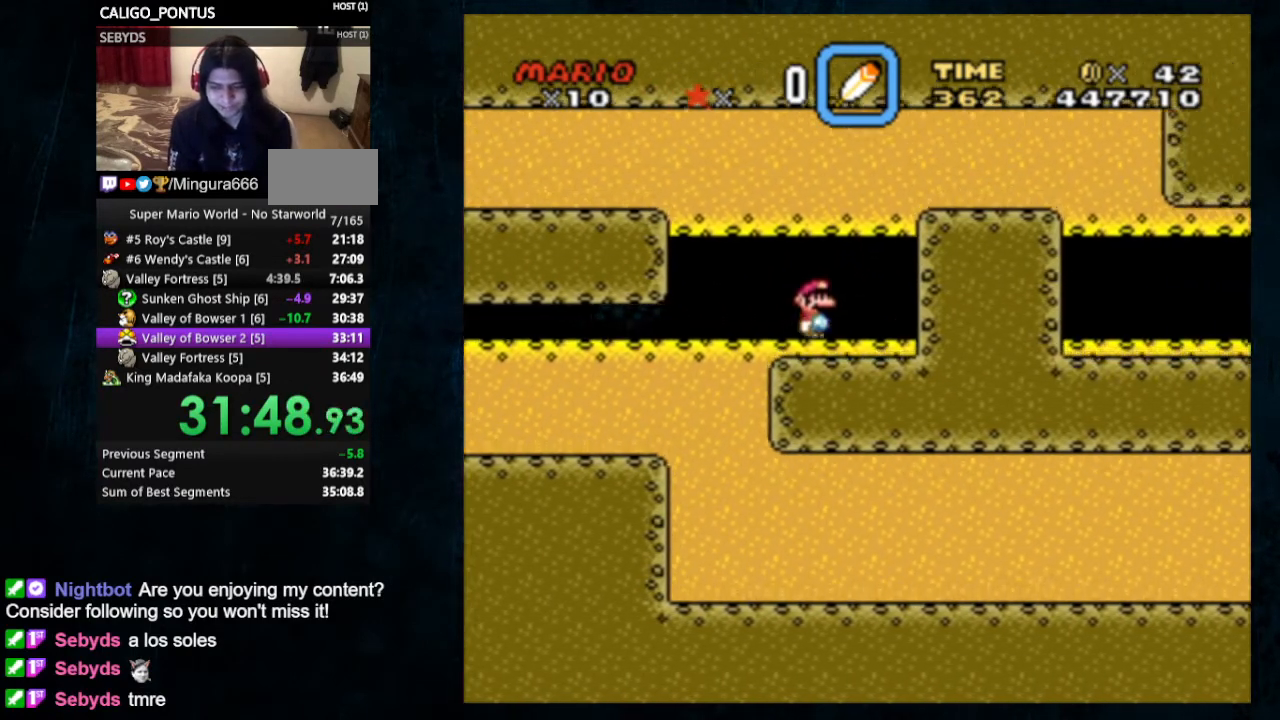
Gameplay with a controller (Nintendo layout); each line is a JSON object with the inputs held at the frame after it. "events" lists button and stick changes between this image and that frame as [ms after this image, input, new state], when the widget could be followed in between. Not read: L1 L3 R1 R3.
{"buttons": ["Y"], "events": [[133, "DPAD_LEFT", "up"]]}
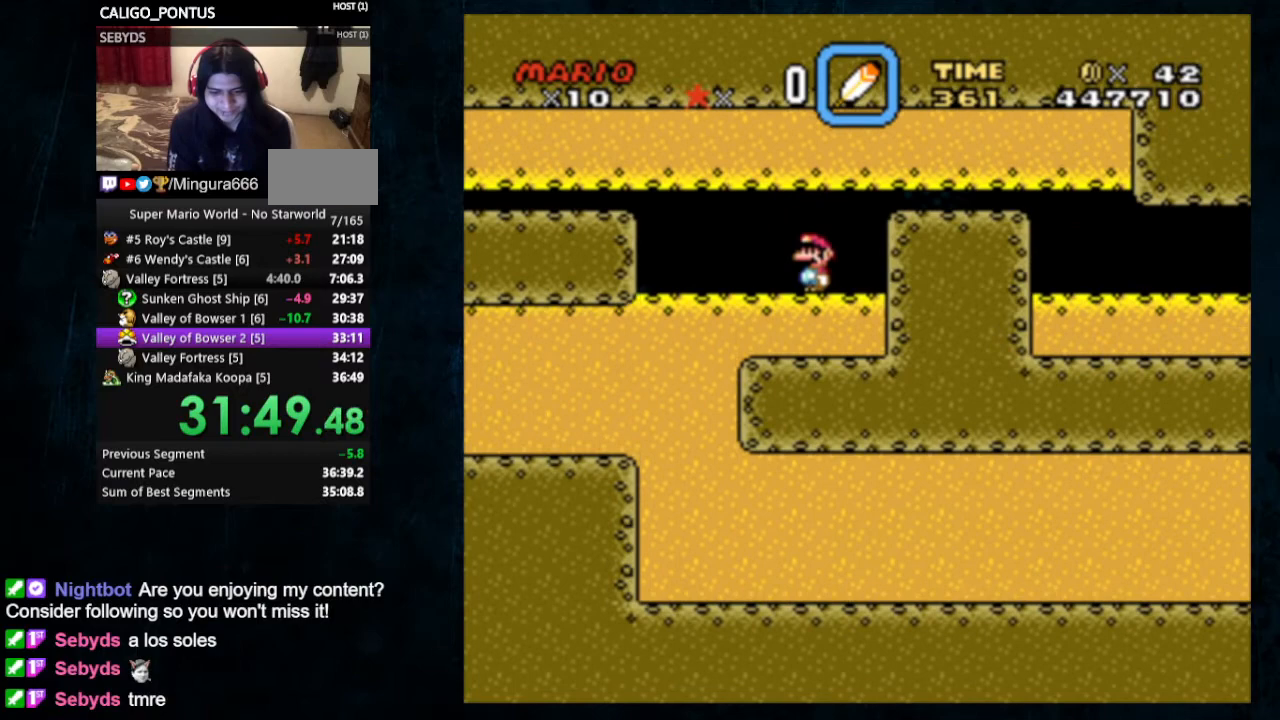
{"buttons": ["A", "X", "Y", "DPAD_UP", "DPAD_RIGHT"], "events": [[200, "DPAD_RIGHT", "down"], [267, "DPAD_UP", "down"], [333, "DPAD_UP", "up"], [400, "DPAD_UP", "down"], [433, "X", "down"], [467, "A", "down"]]}
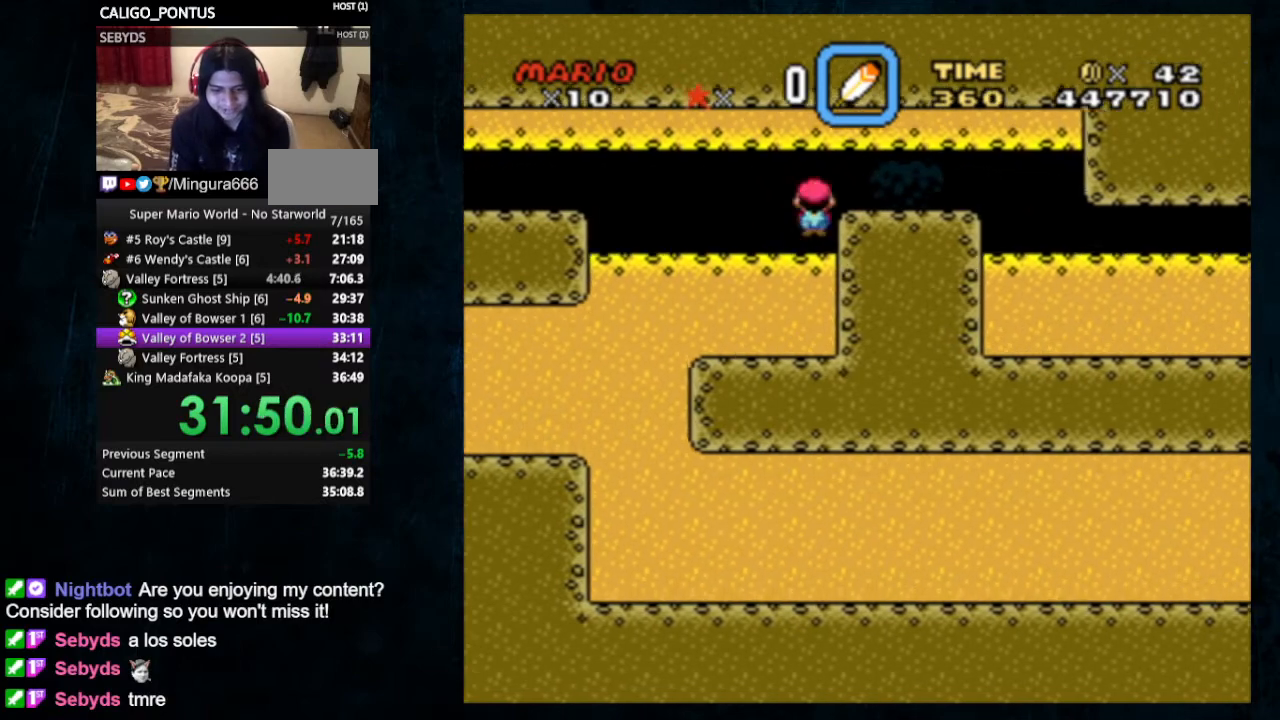
{"buttons": ["Y", "DPAD_RIGHT"], "events": [[167, "A", "up"], [167, "DPAD_UP", "up"], [200, "X", "up"], [300, "DPAD_UP", "down"], [400, "DPAD_UP", "up"]]}
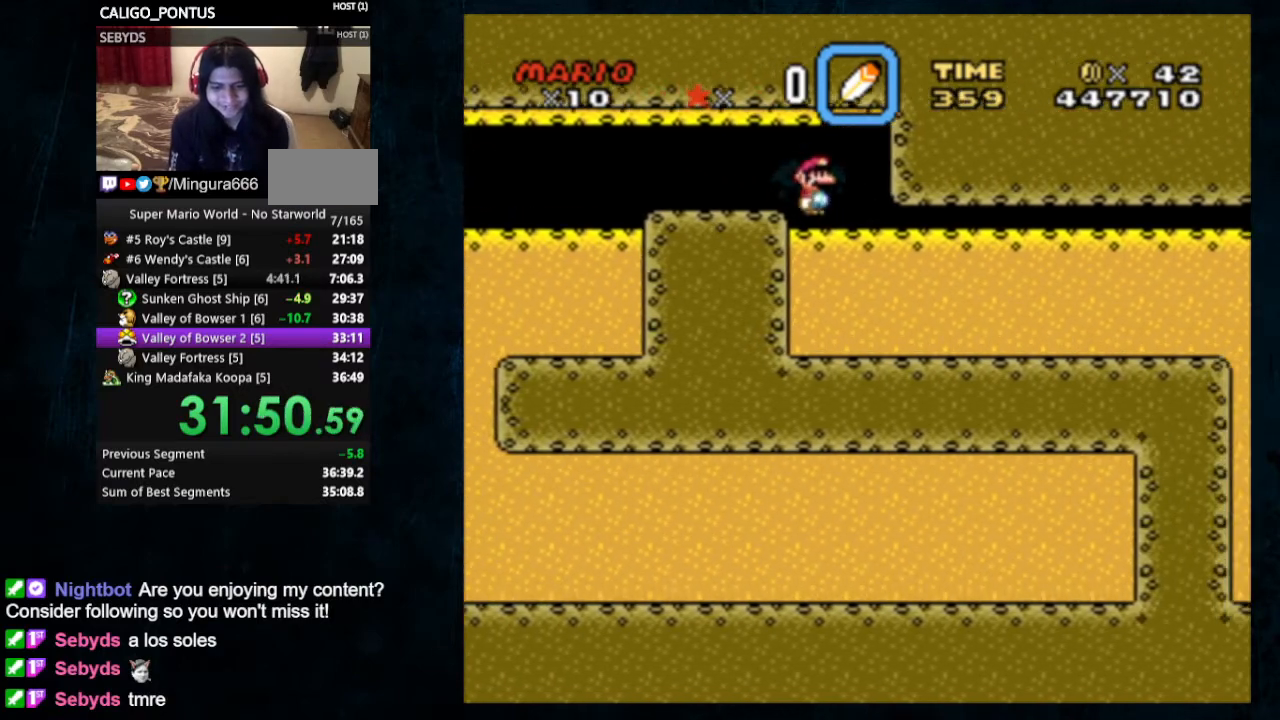
{"buttons": ["Y"], "events": [[33, "DPAD_LEFT", "down"], [33, "DPAD_RIGHT", "up"], [67, "DPAD_UP", "down"], [100, "DPAD_UP", "up"], [167, "DPAD_LEFT", "up"]]}
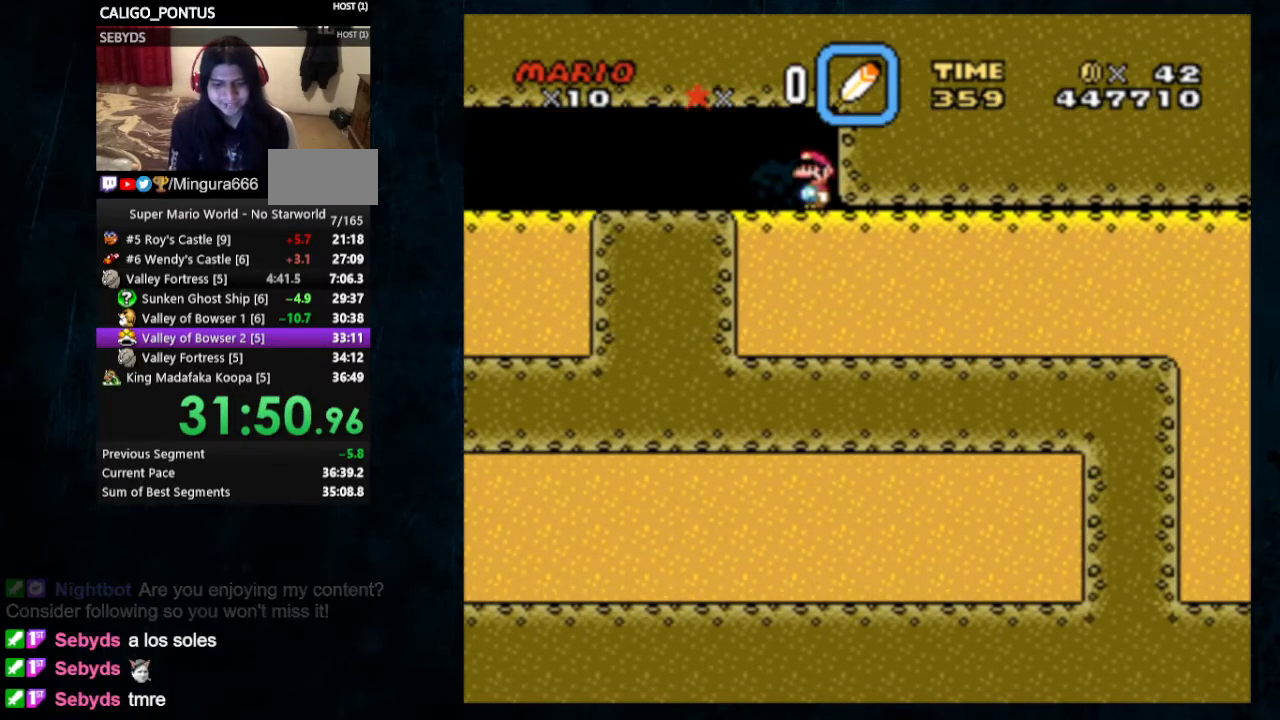
{"buttons": ["X", "Y"], "events": [[267, "X", "down"]]}
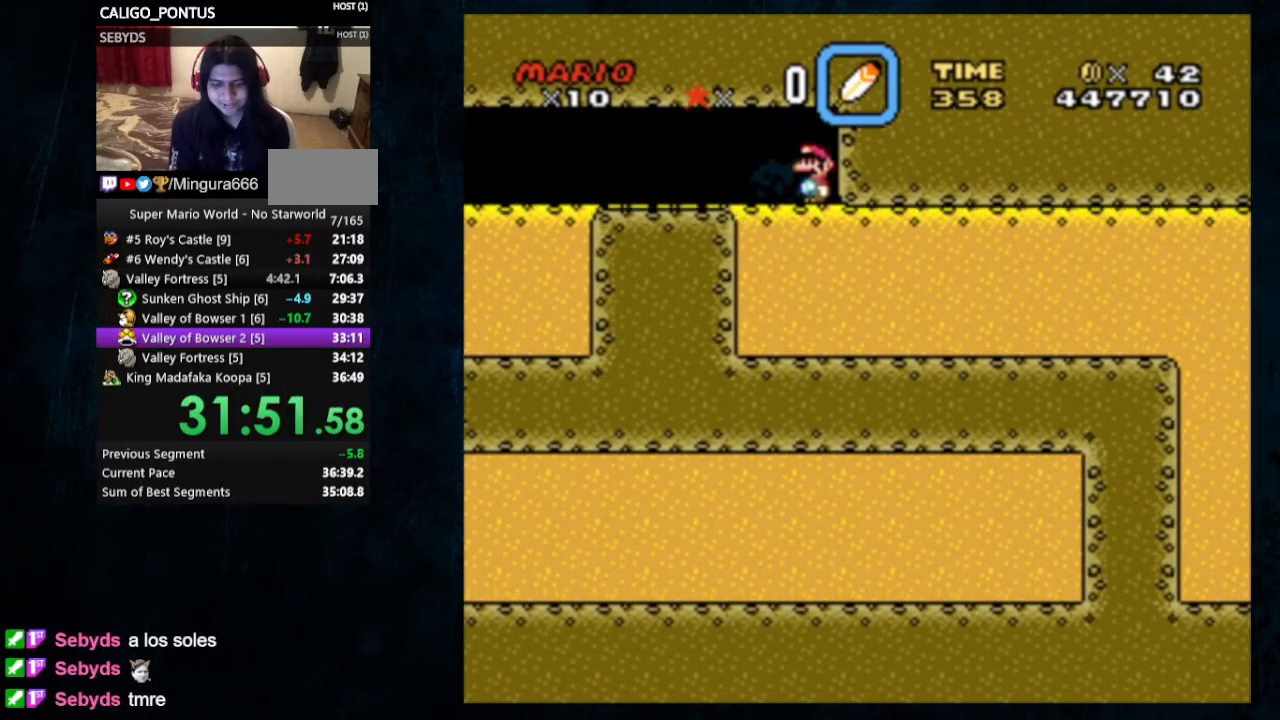
{"buttons": ["Y", "DPAD_RIGHT"], "events": [[367, "DPAD_RIGHT", "down"], [433, "X", "up"]]}
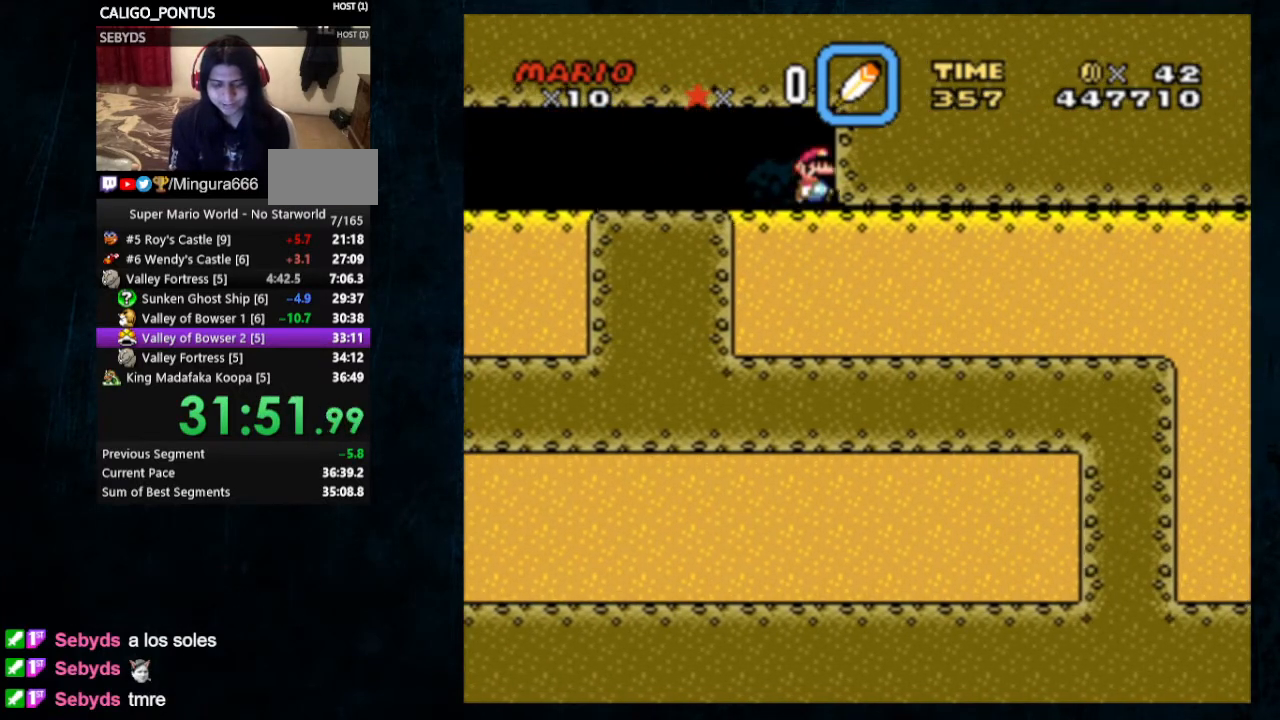
{"buttons": ["Y", "DPAD_RIGHT"], "events": []}
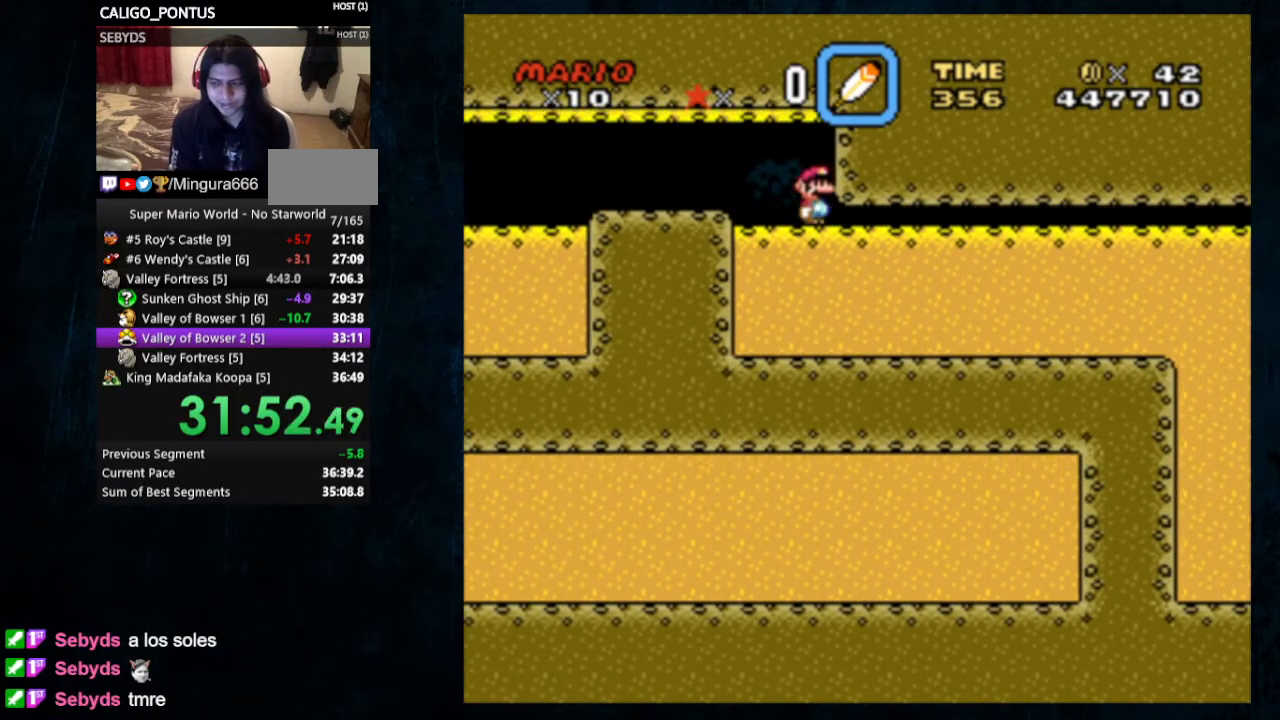
{"buttons": ["Y", "DPAD_UP", "DPAD_RIGHT"], "events": [[467, "DPAD_UP", "down"]]}
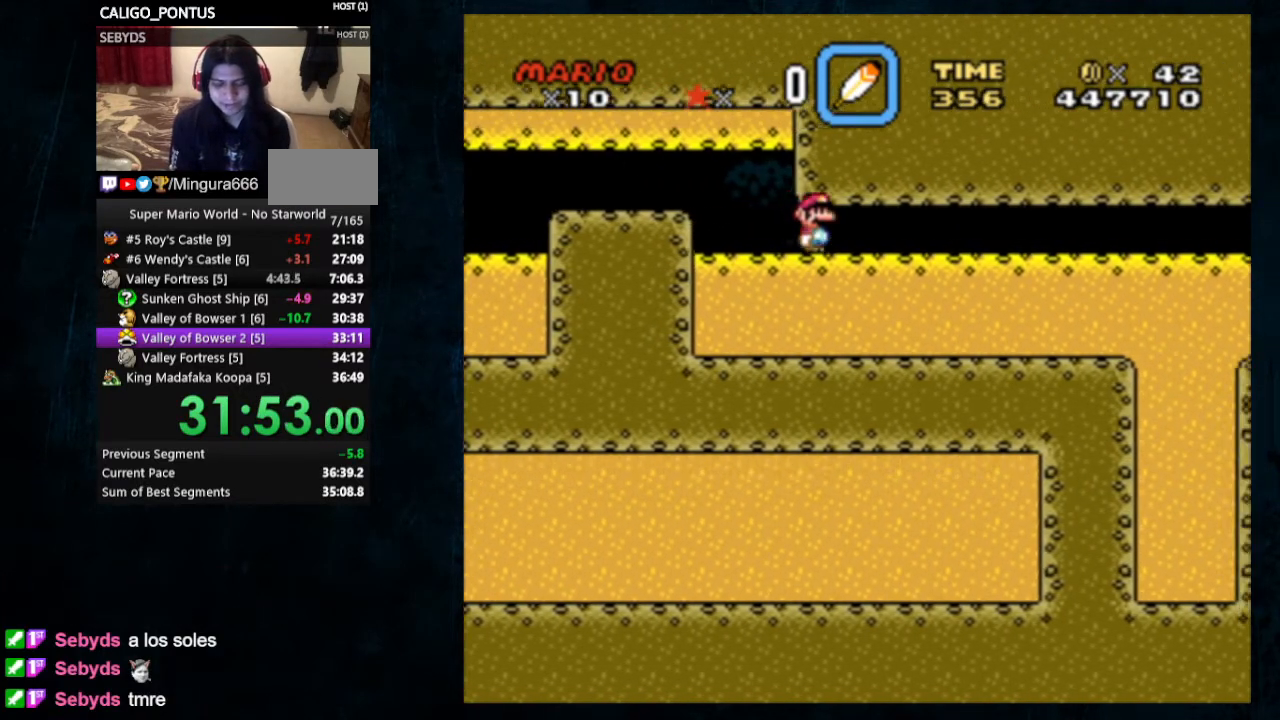
{"buttons": ["Y", "DPAD_UP", "DPAD_RIGHT"], "events": []}
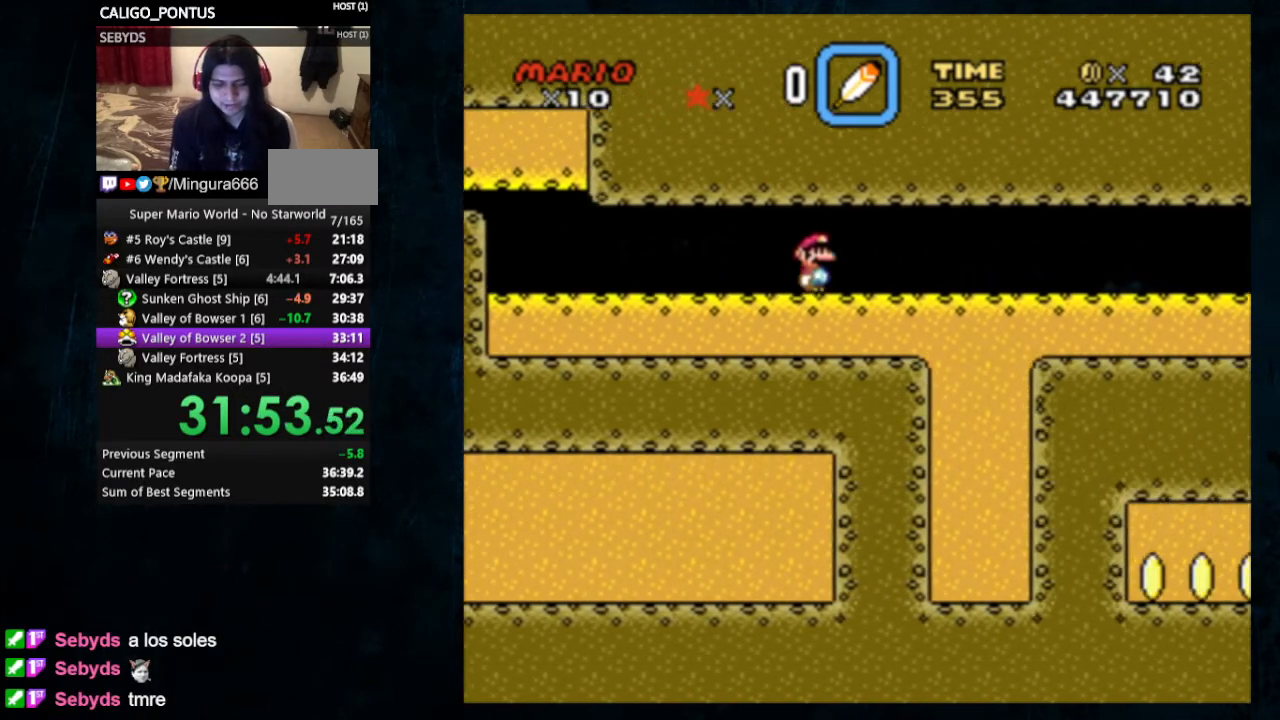
{"buttons": ["Y", "DPAD_UP", "DPAD_LEFT"], "events": [[167, "DPAD_UP", "up"], [433, "DPAD_UP", "down"], [467, "DPAD_LEFT", "down"], [467, "DPAD_RIGHT", "up"]]}
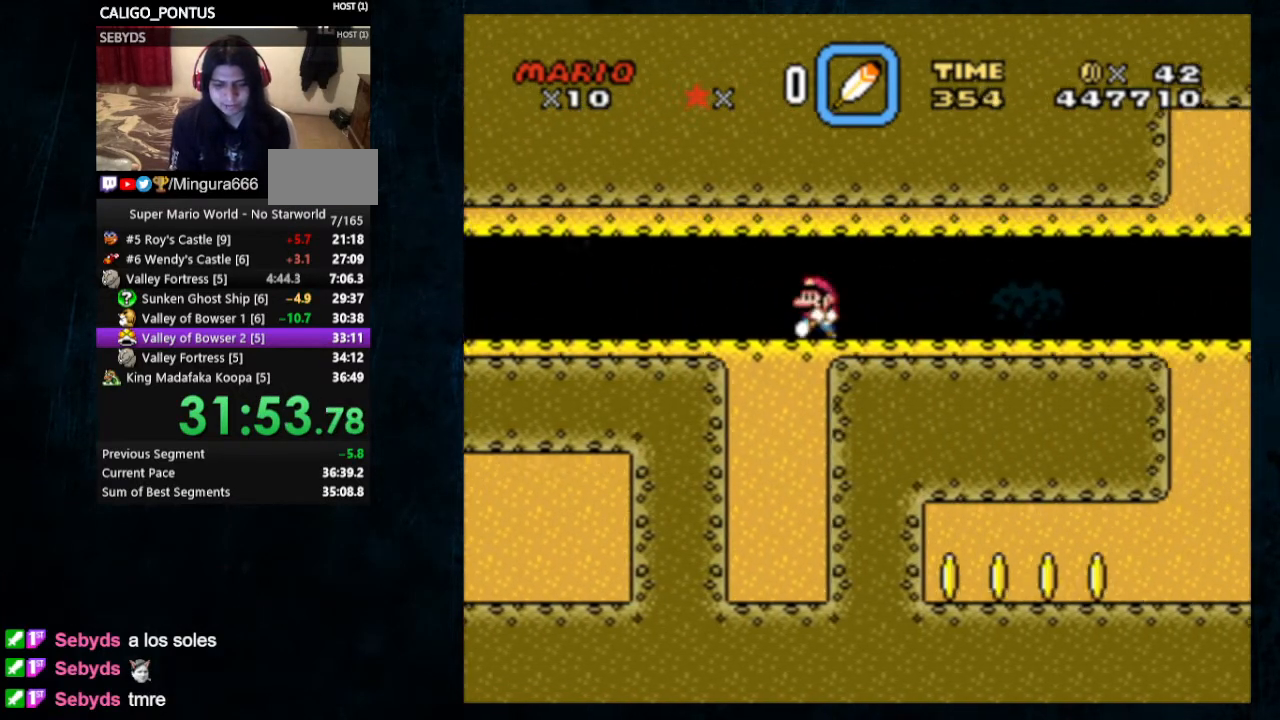
{"buttons": [], "events": [[200, "DPAD_UP", "up"], [433, "DPAD_LEFT", "up"], [433, "DPAD_RIGHT", "down"], [467, "DPAD_RIGHT", "up"], [467, "Y", "up"]]}
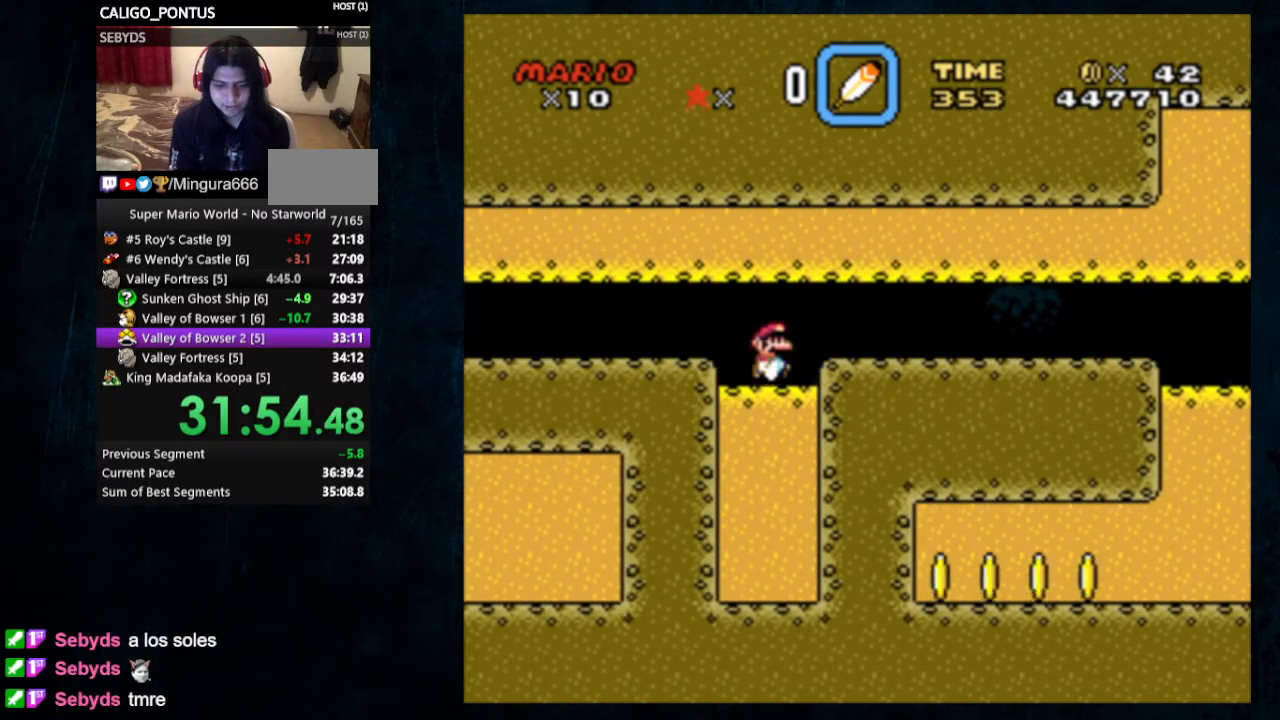
{"buttons": [], "events": []}
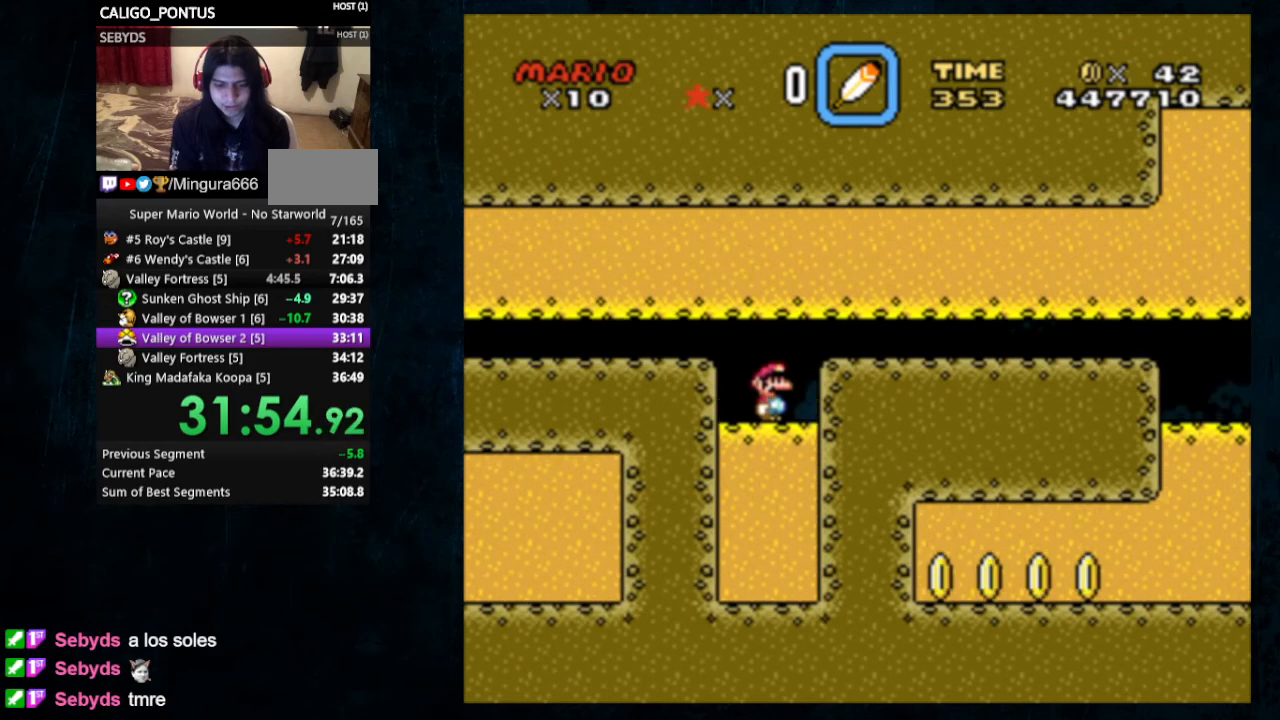
{"buttons": [], "events": []}
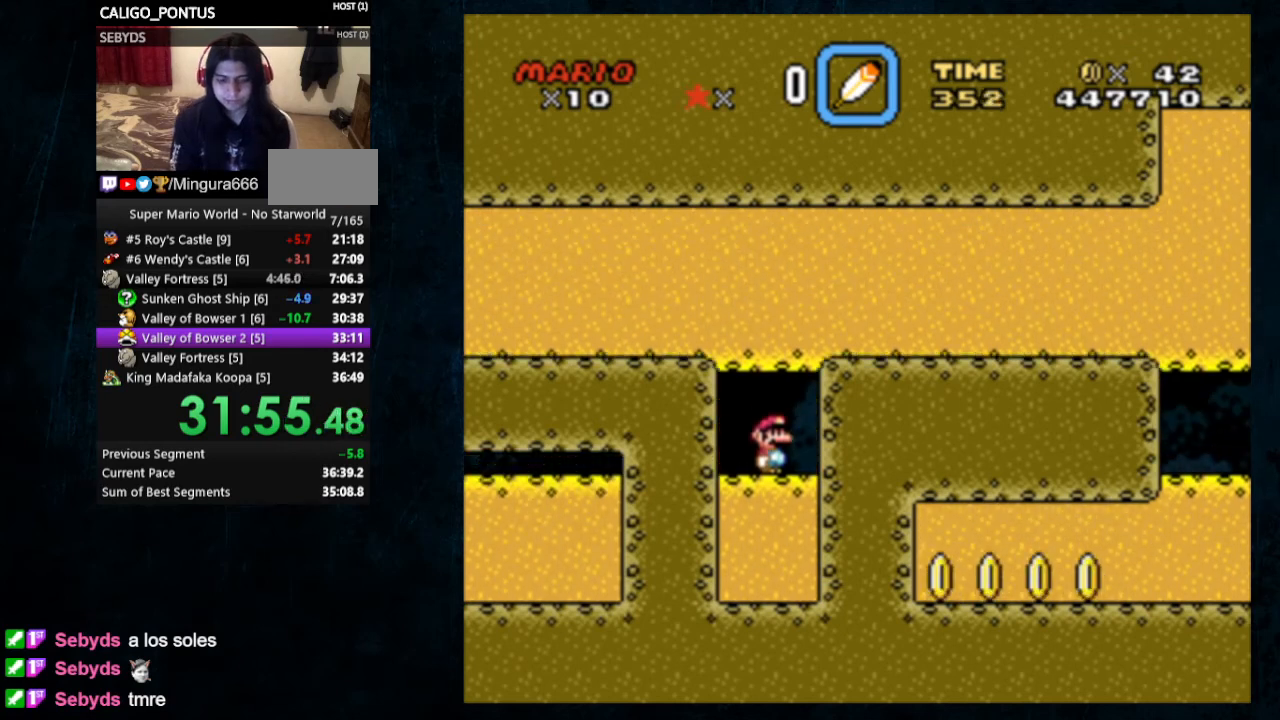
{"buttons": [], "events": []}
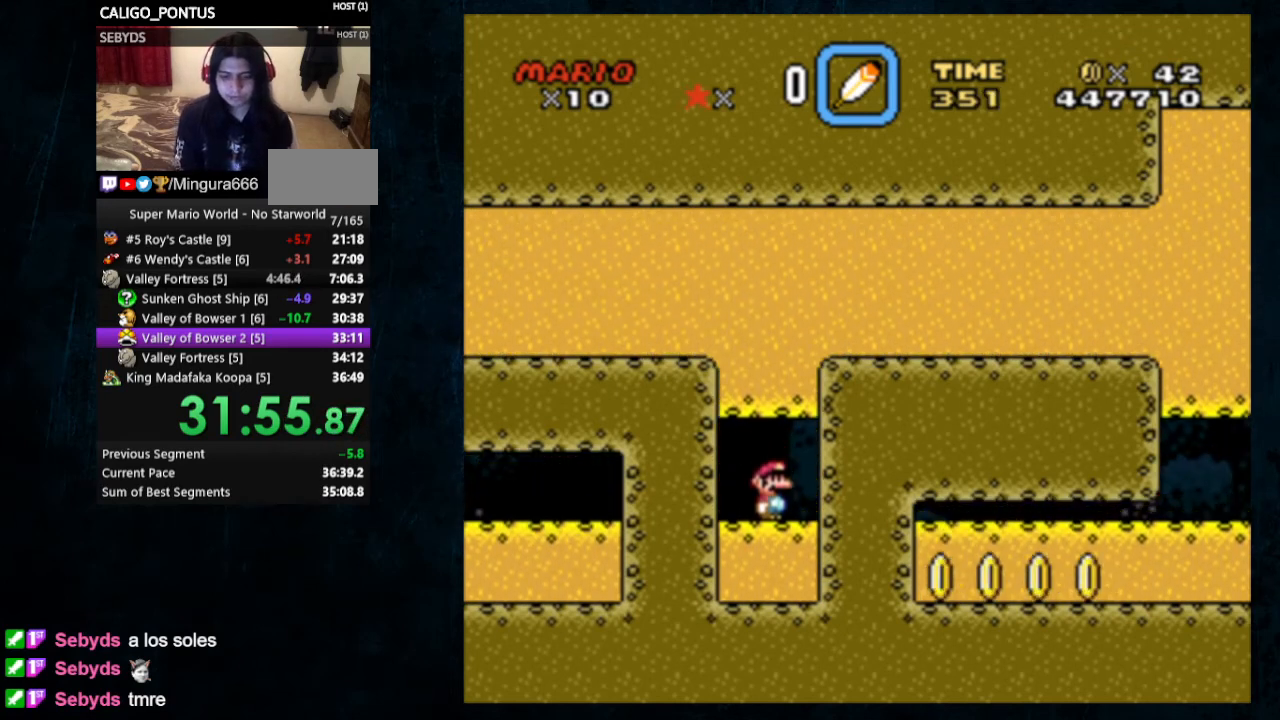
{"buttons": ["Y"], "events": [[200, "Y", "down"]]}
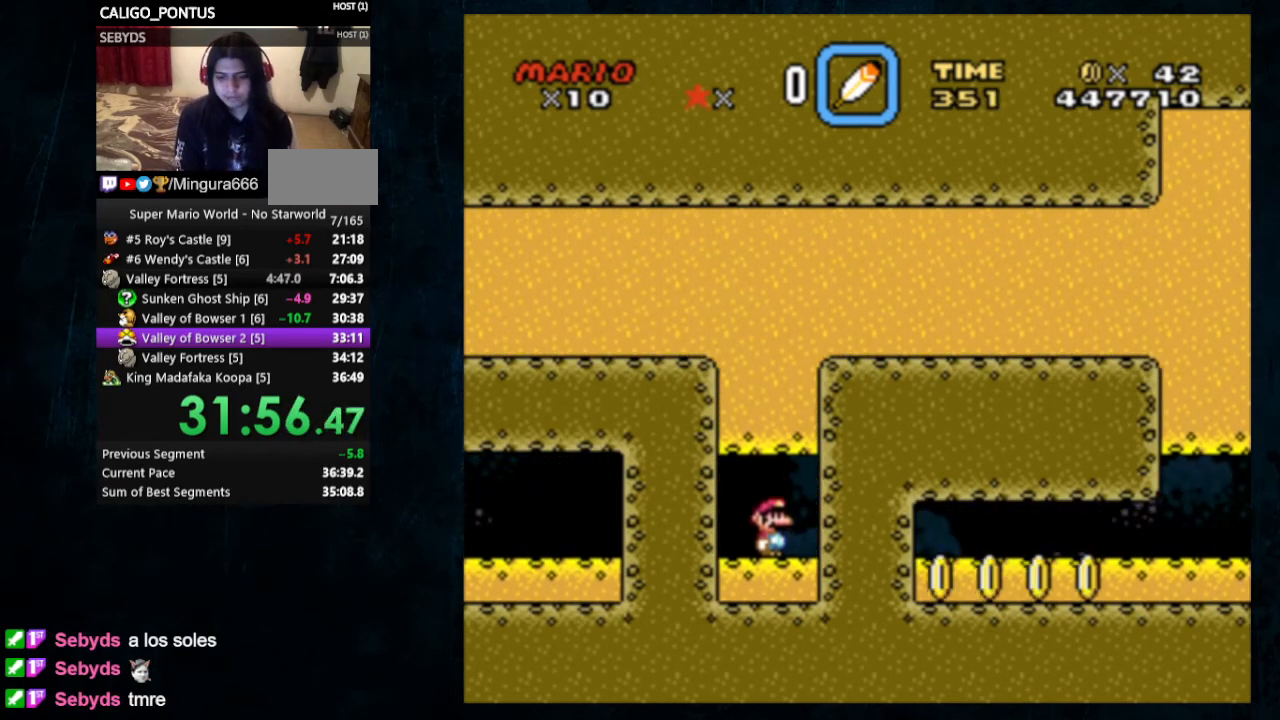
{"buttons": ["Y"], "events": [[100, "DPAD_LEFT", "down"], [267, "DPAD_LEFT", "up"], [367, "DPAD_RIGHT", "down"], [467, "DPAD_RIGHT", "up"]]}
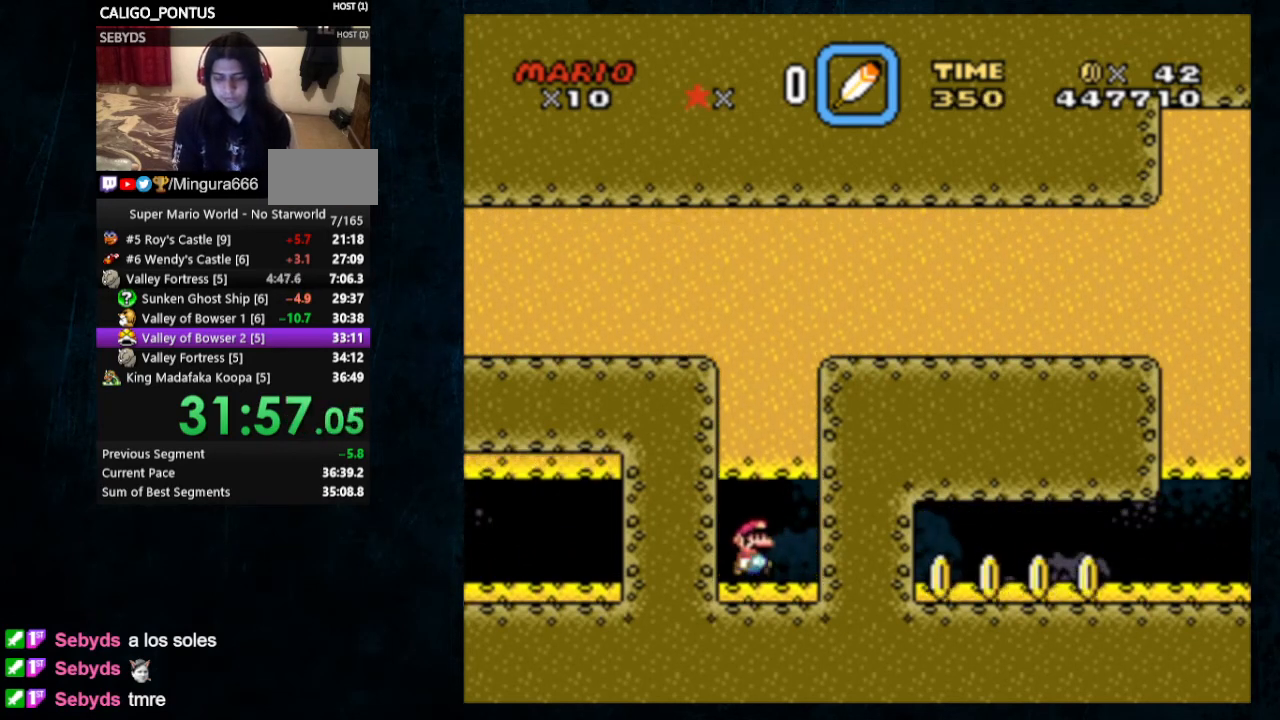
{"buttons": ["A"], "events": [[233, "Y", "up"], [433, "A", "down"]]}
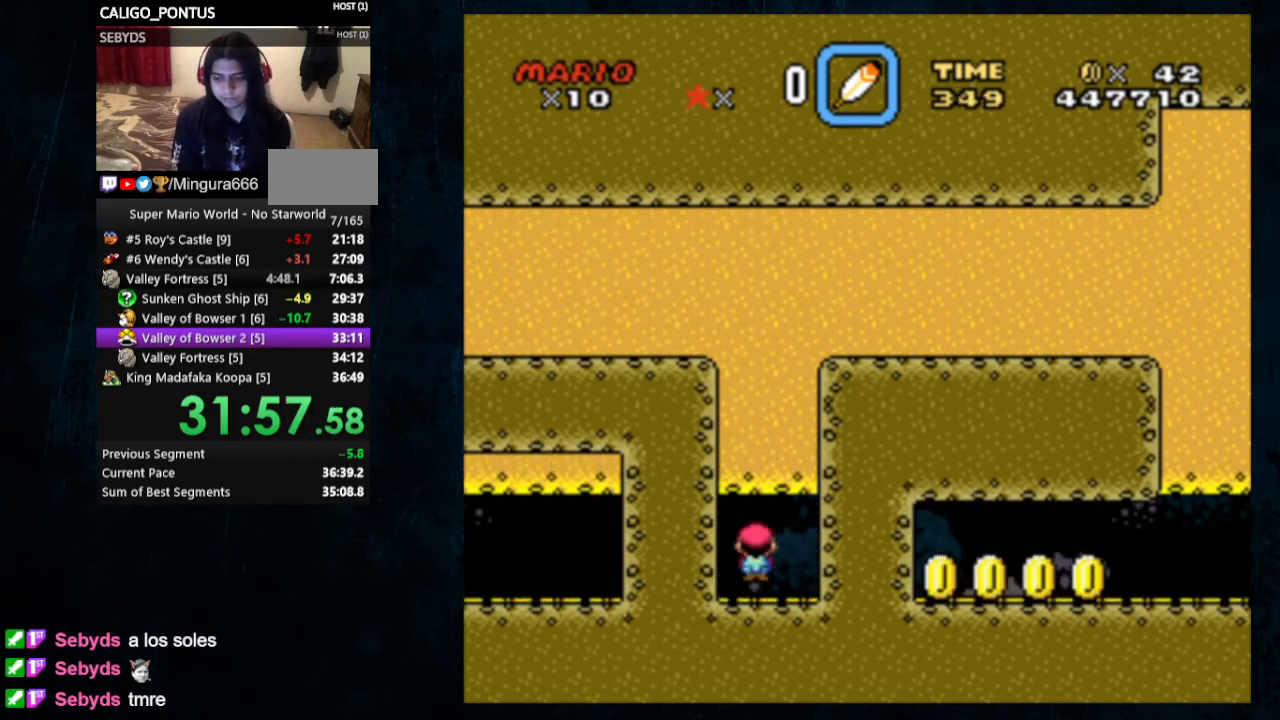
{"buttons": [], "events": [[33, "A", "up"], [133, "A", "down"], [233, "A", "up"], [300, "A", "down"], [500, "A", "up"]]}
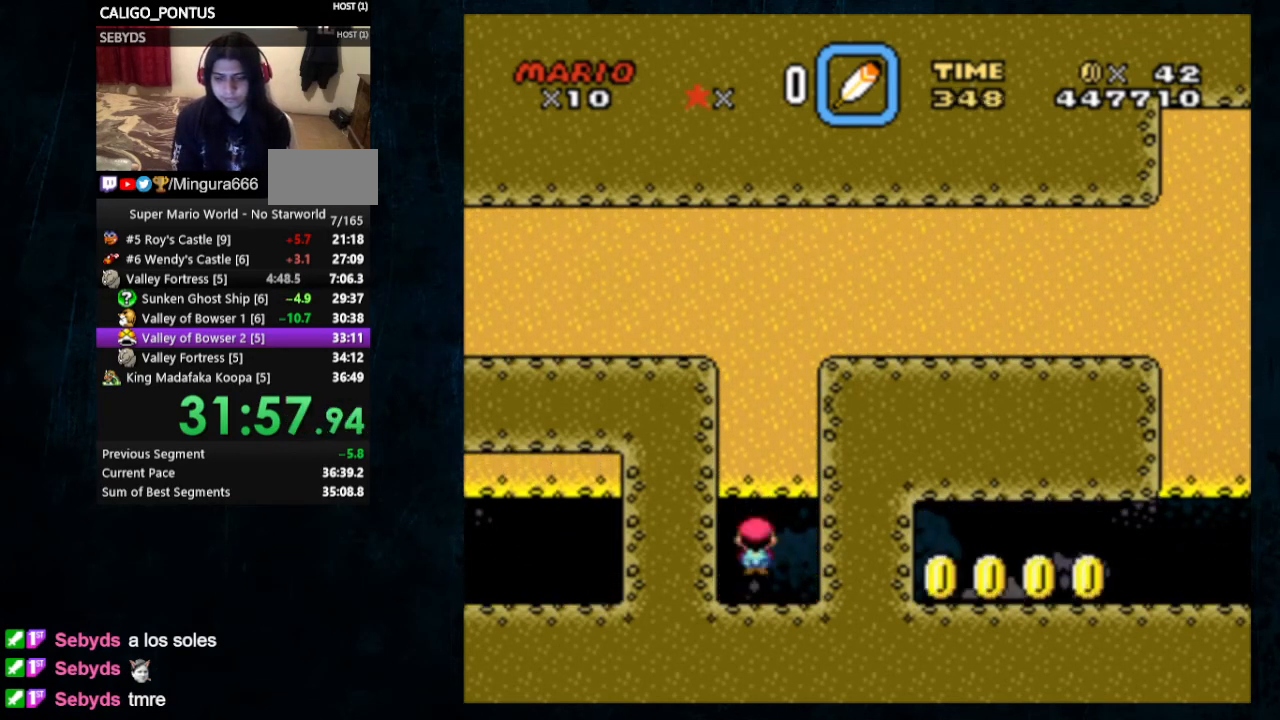
{"buttons": ["Y"], "events": [[167, "A", "down"], [267, "A", "up"], [433, "Y", "down"]]}
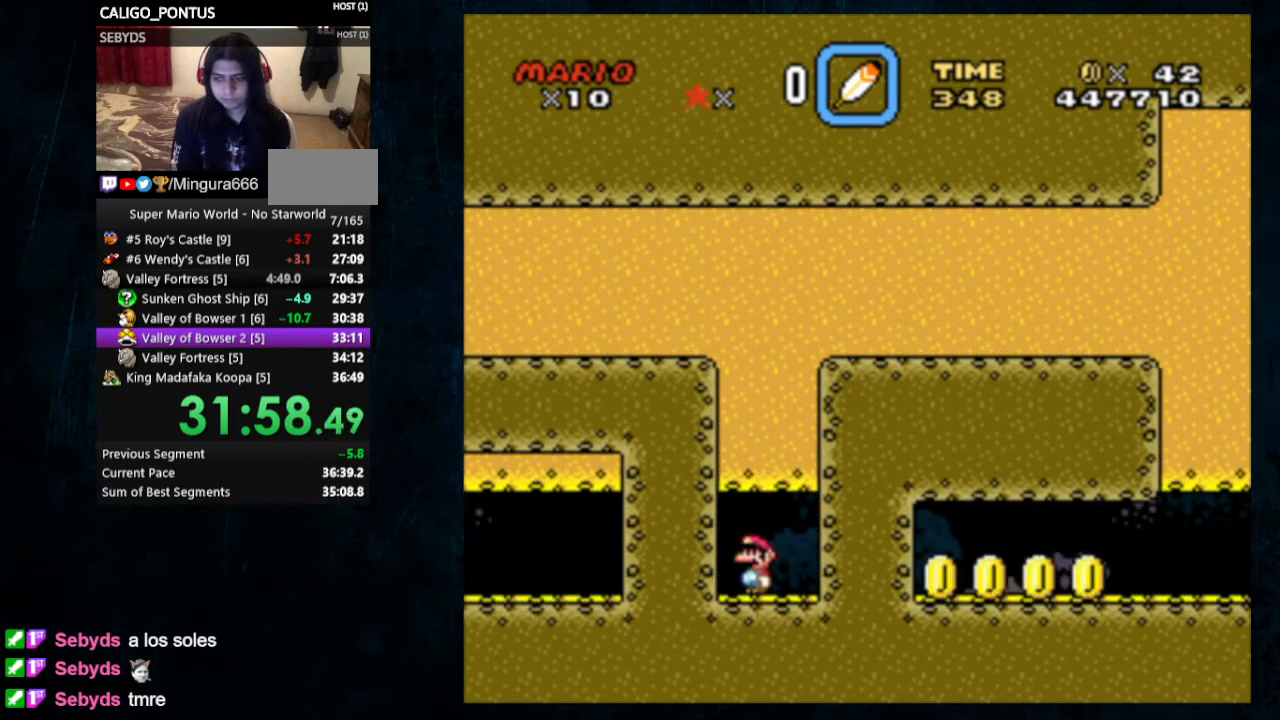
{"buttons": ["Y", "DPAD_RIGHT"], "events": [[233, "DPAD_RIGHT", "down"]]}
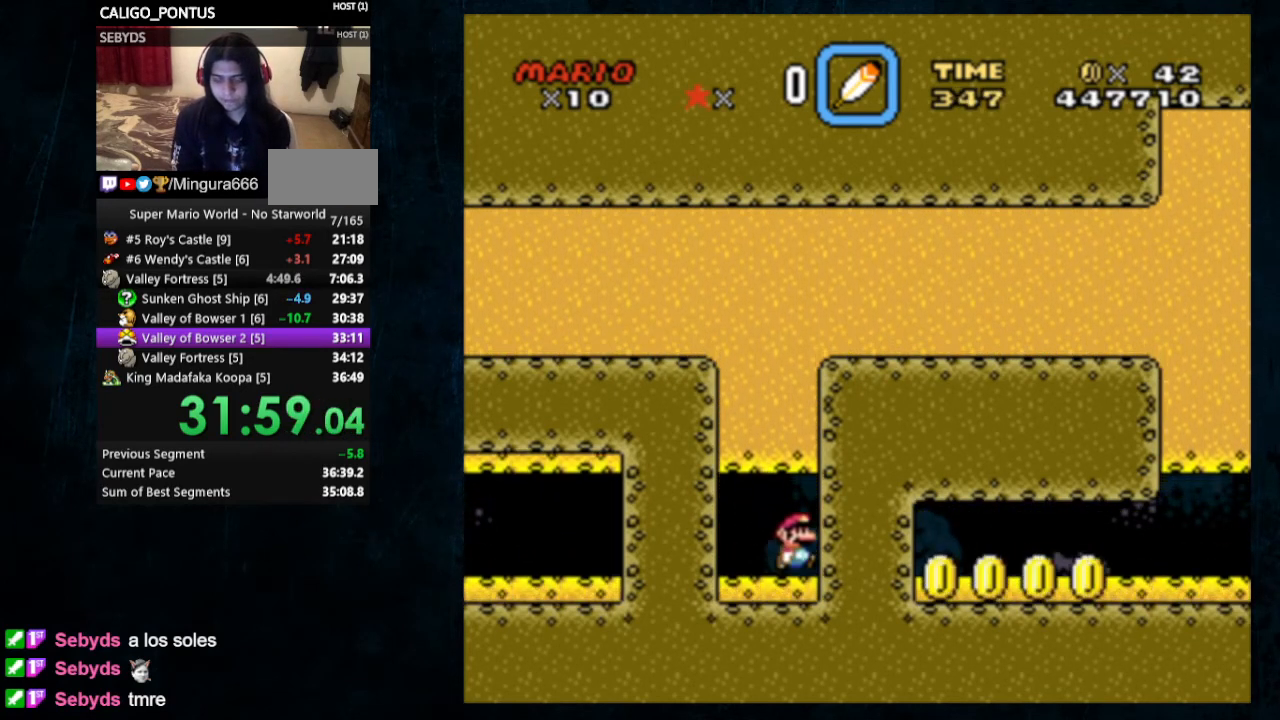
{"buttons": ["Y", "DPAD_LEFT"], "events": [[167, "DPAD_LEFT", "down"], [167, "DPAD_RIGHT", "up"], [233, "B", "down"], [367, "B", "up"]]}
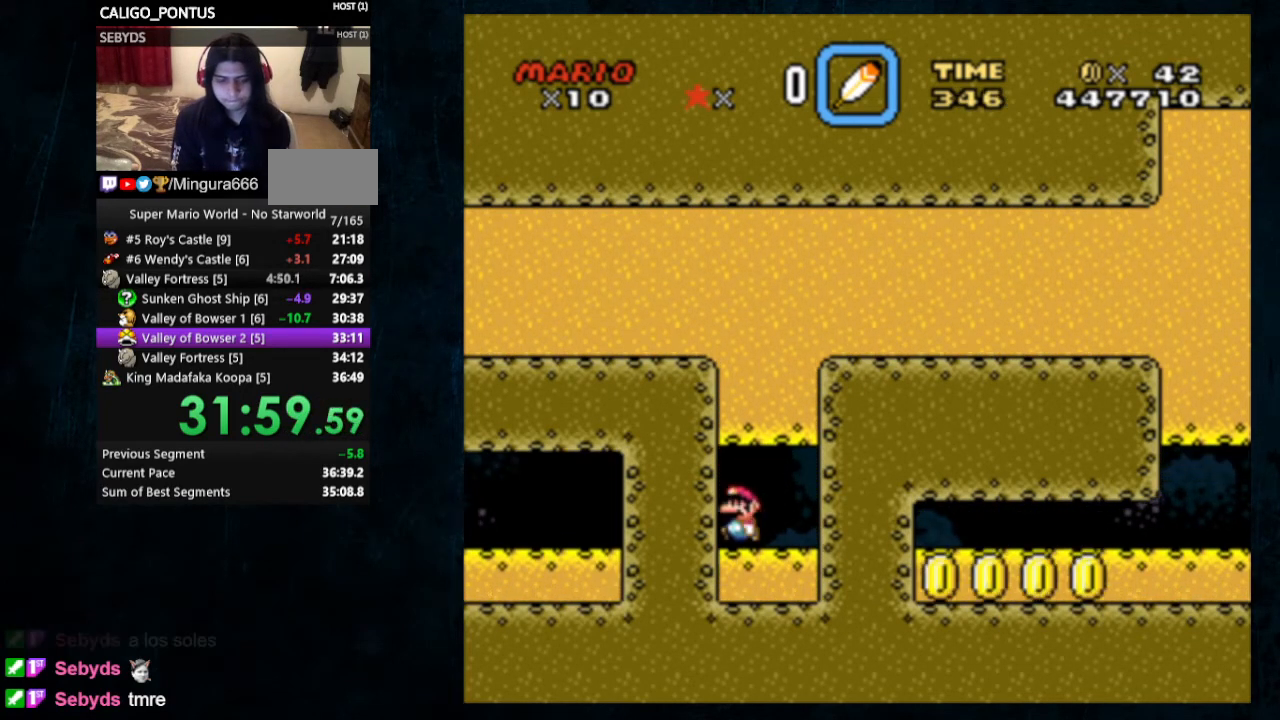
{"buttons": ["B", "Y", "DPAD_LEFT"], "events": [[33, "DPAD_LEFT", "up"], [33, "DPAD_RIGHT", "down"], [100, "B", "down"], [200, "DPAD_RIGHT", "up"], [267, "B", "up"], [267, "DPAD_LEFT", "down"], [433, "B", "down"]]}
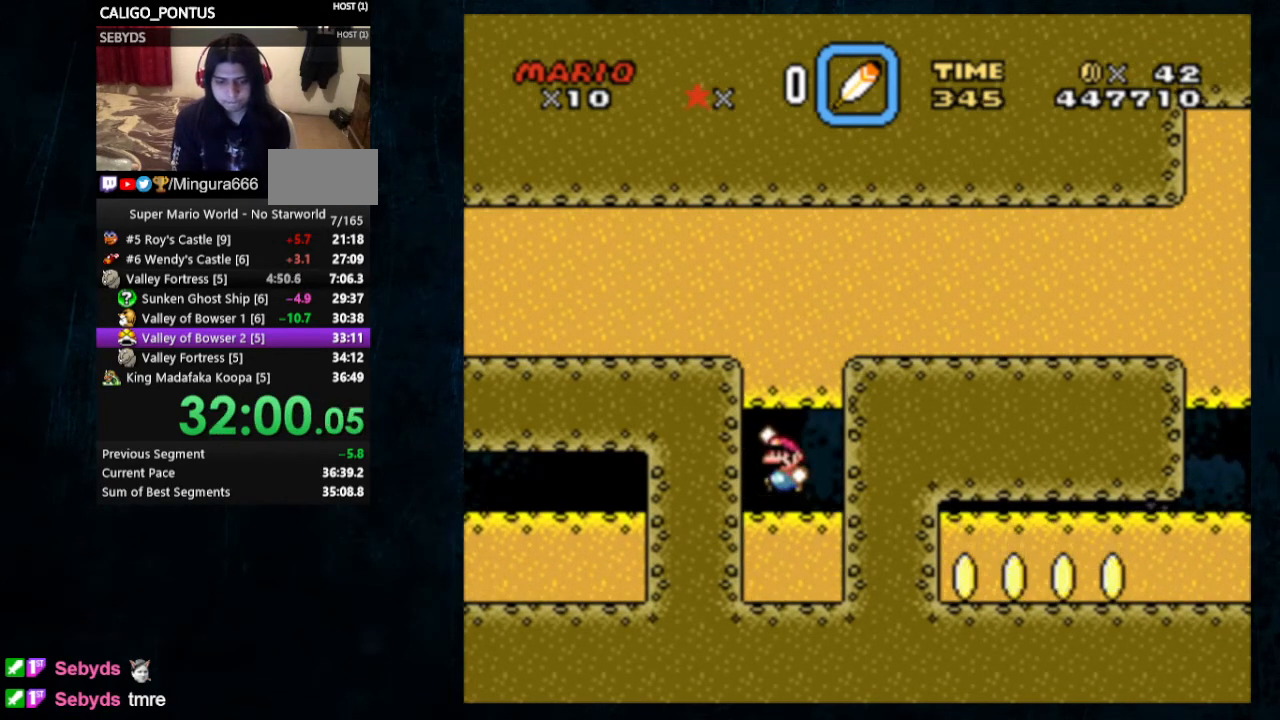
{"buttons": ["Y"], "events": [[67, "B", "up"], [167, "DPAD_LEFT", "up"]]}
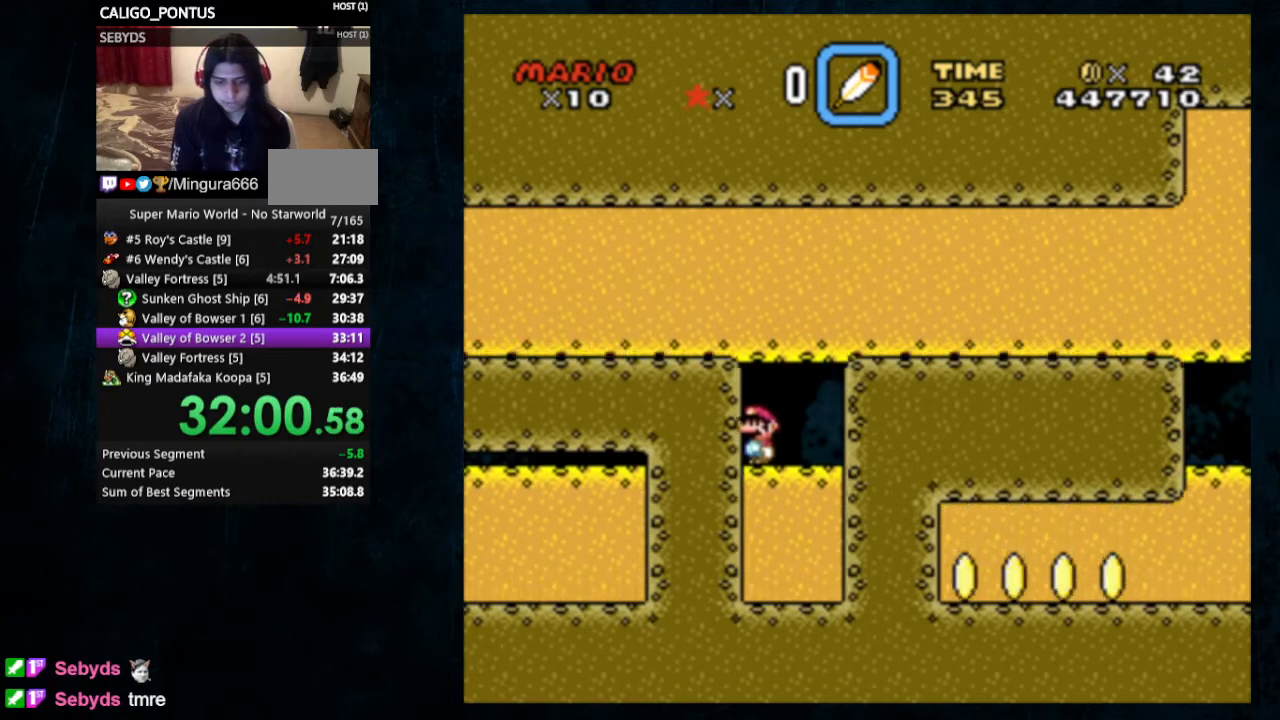
{"buttons": ["Y", "DPAD_RIGHT"], "events": [[300, "DPAD_RIGHT", "down"]]}
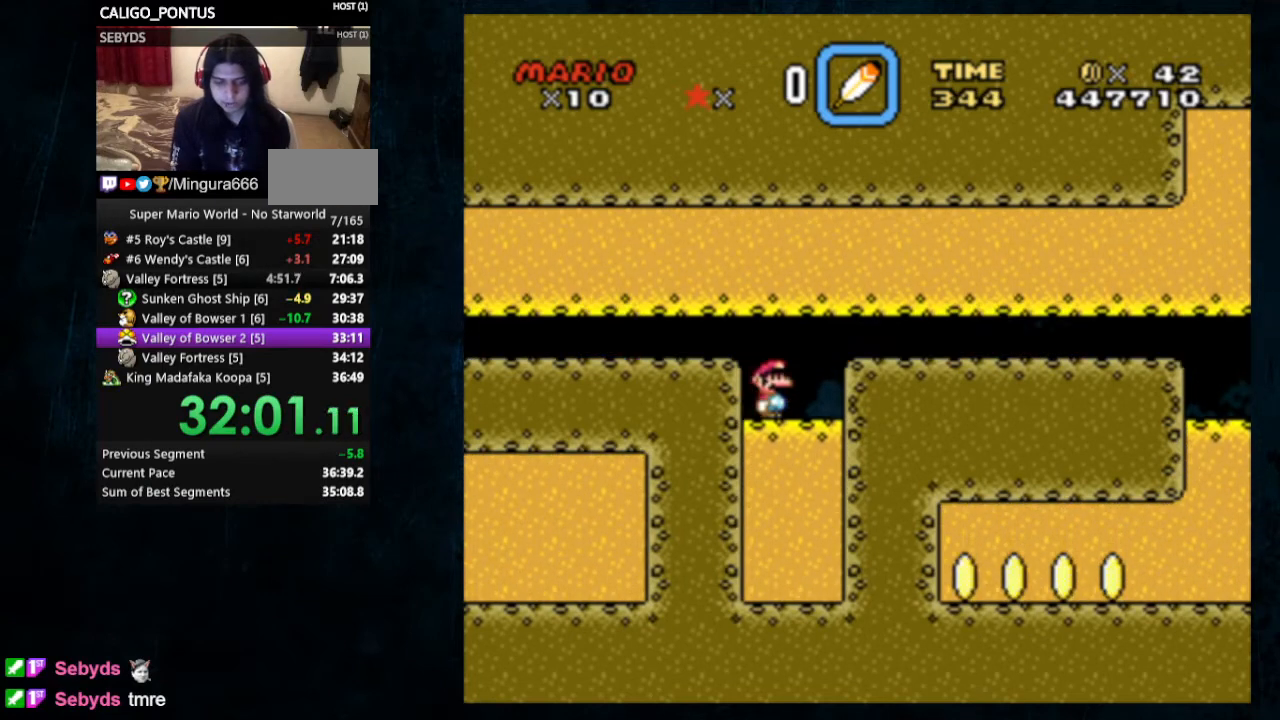
{"buttons": ["Y", "DPAD_UP", "DPAD_RIGHT"], "events": [[167, "B", "down"], [300, "B", "up"], [300, "DPAD_UP", "down"]]}
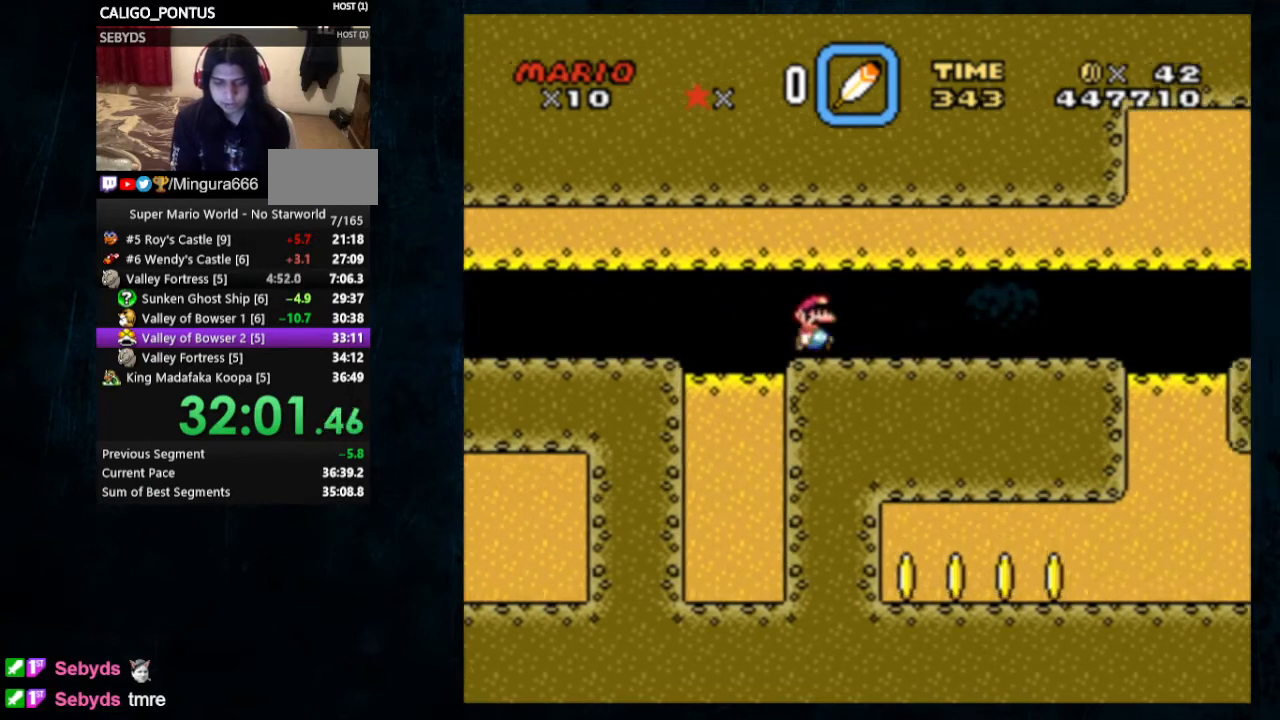
{"buttons": ["Y", "DPAD_UP", "DPAD_RIGHT"], "events": []}
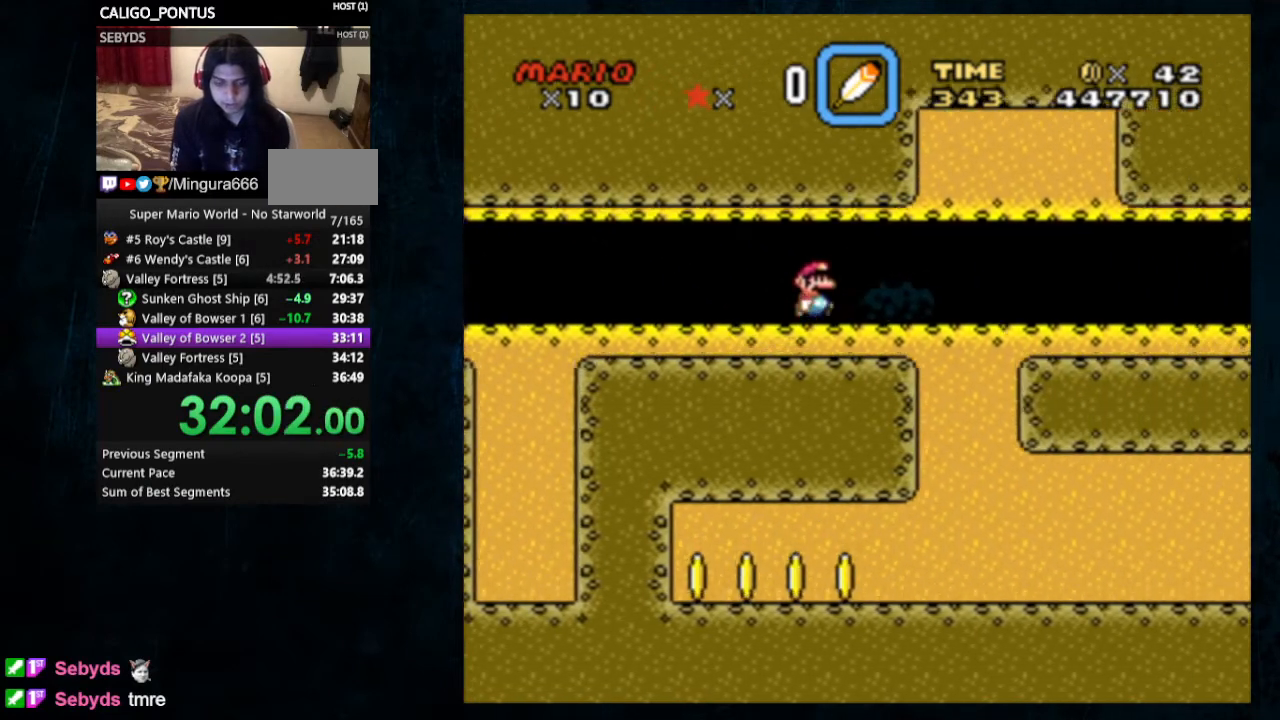
{"buttons": ["Y"], "events": [[267, "DPAD_RIGHT", "up"], [267, "DPAD_UP", "up"], [333, "DPAD_LEFT", "down"], [467, "DPAD_LEFT", "up"]]}
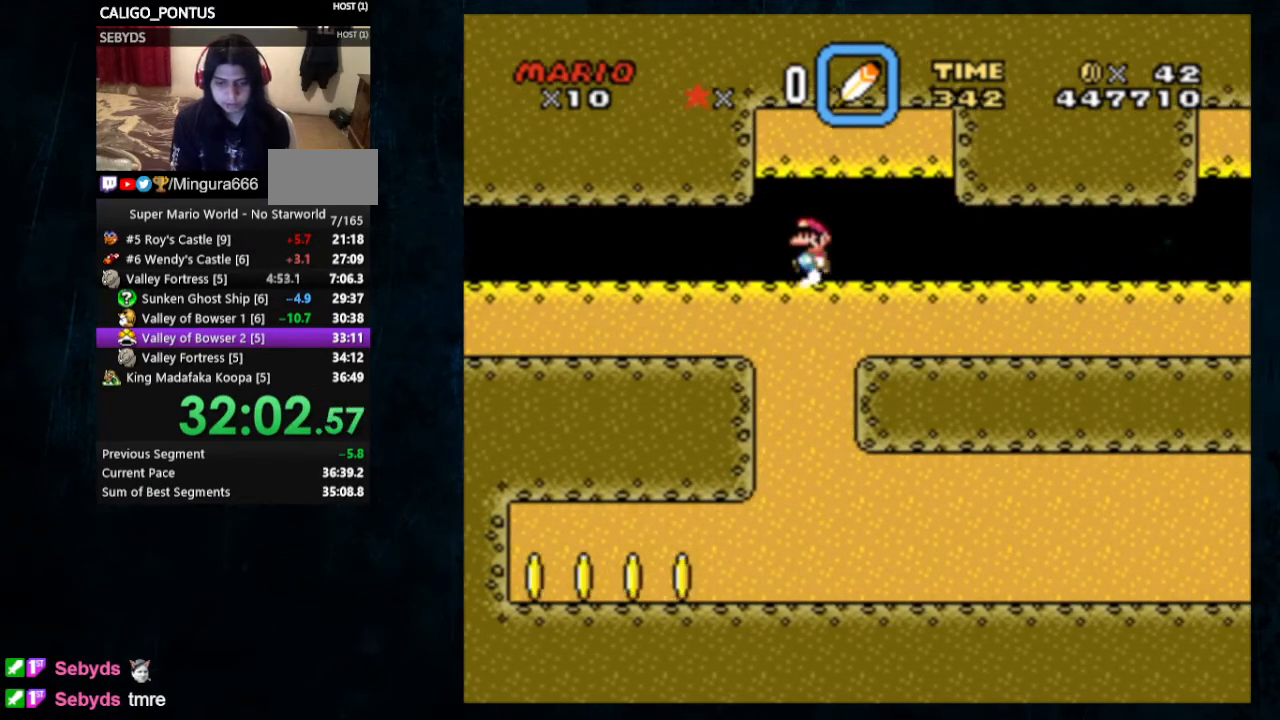
{"buttons": ["X", "Y"], "events": [[400, "X", "down"]]}
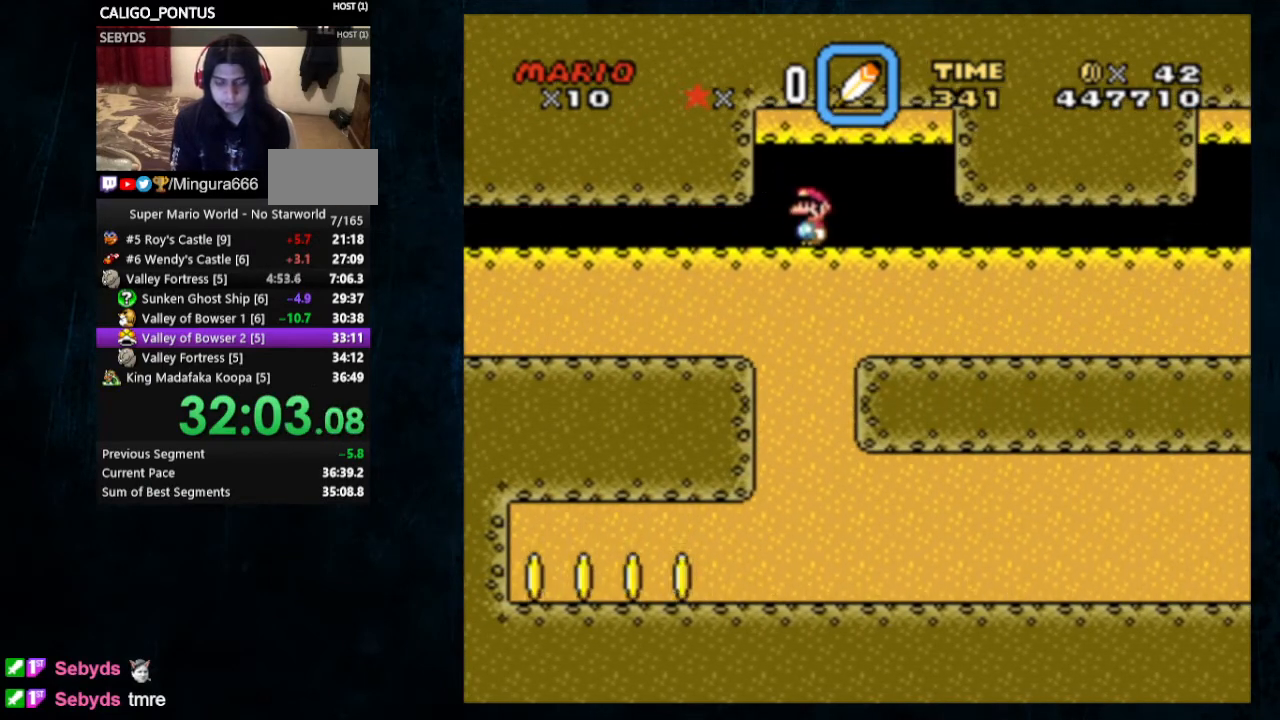
{"buttons": ["Y", "DPAD_RIGHT"], "events": [[300, "DPAD_RIGHT", "down"], [367, "X", "up"]]}
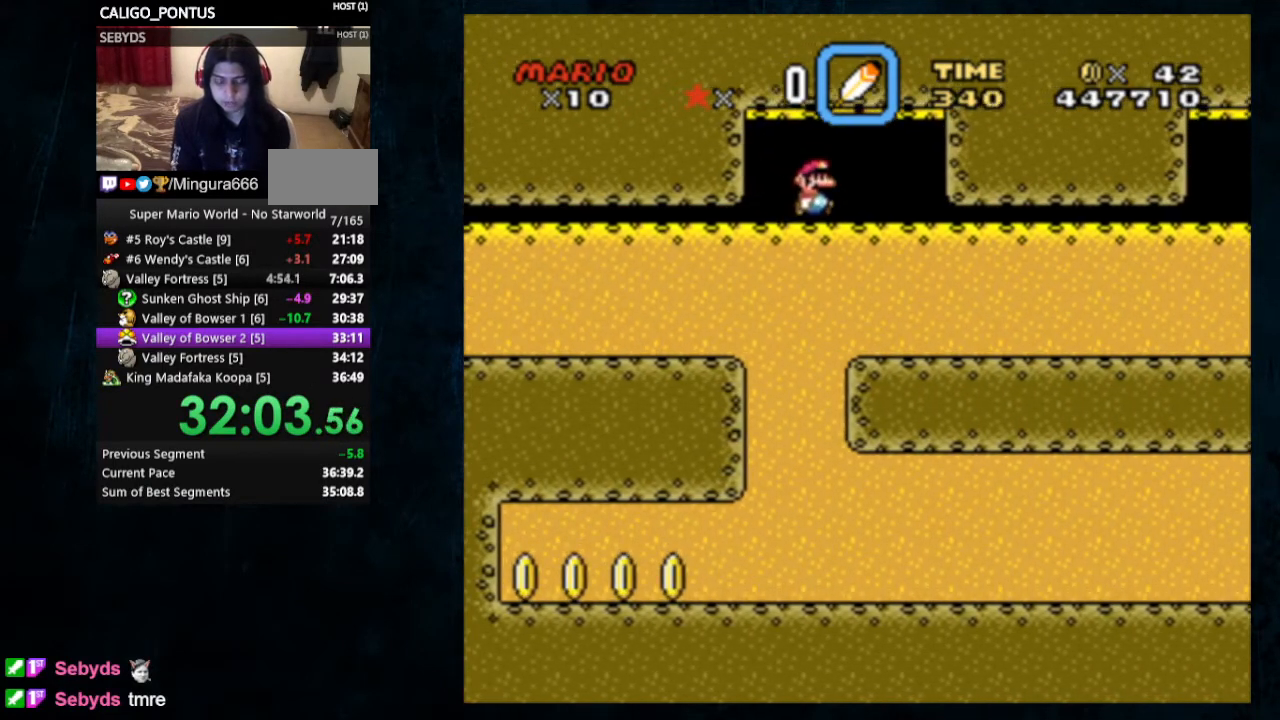
{"buttons": ["Y"], "events": [[167, "DPAD_RIGHT", "up"]]}